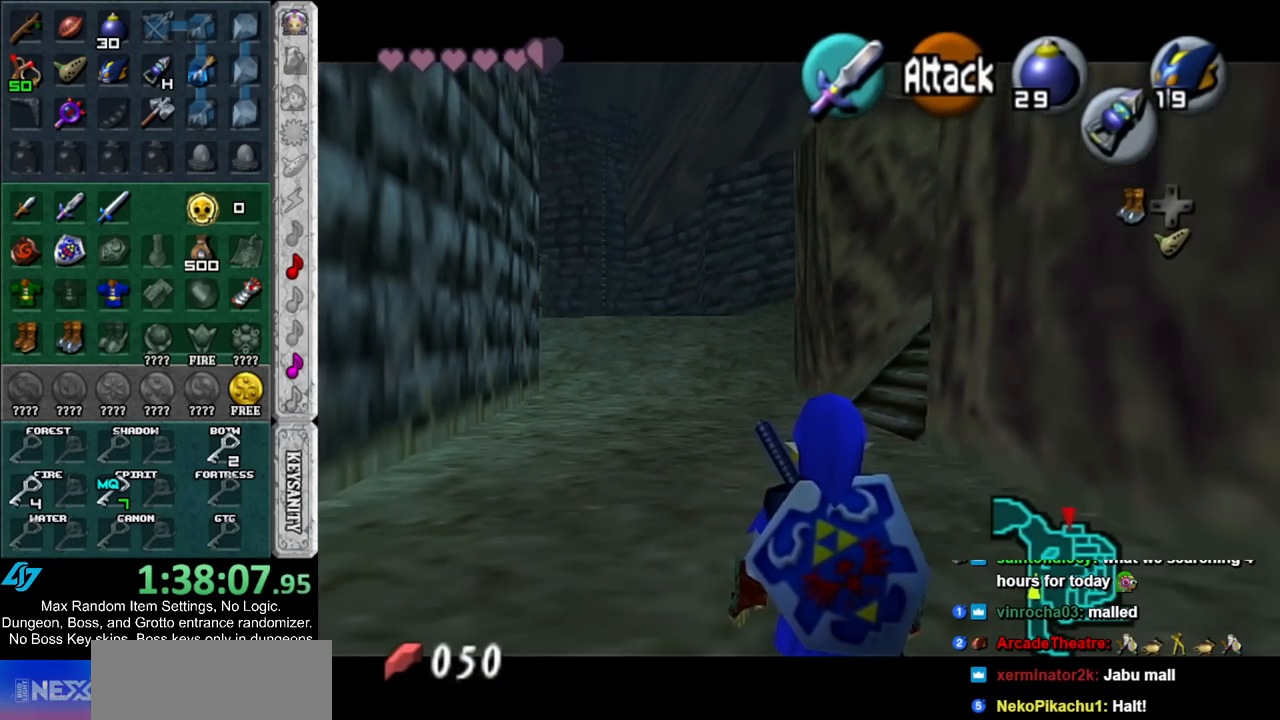
Gameplay with a controller (Nintendo layout); each line is a JSON object with the inputs held at the frame after it. "events" lists button and stick changes between this image and that frame as [ms after this image, input, new state], when the widget could be followed in between. Not read: L3 R3.
{"buttons": ["L1"], "left_stick": "center", "right_stick": "center", "events": []}
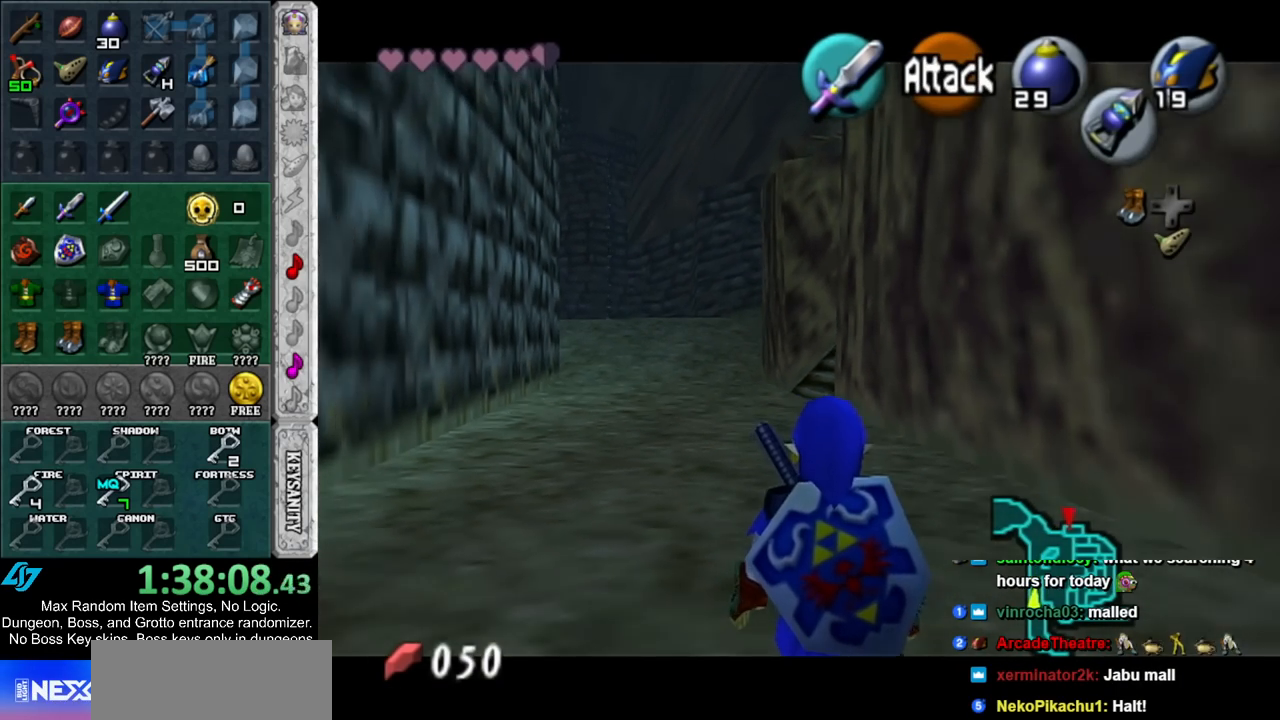
{"buttons": ["L1"], "left_stick": "center", "right_stick": "center", "events": []}
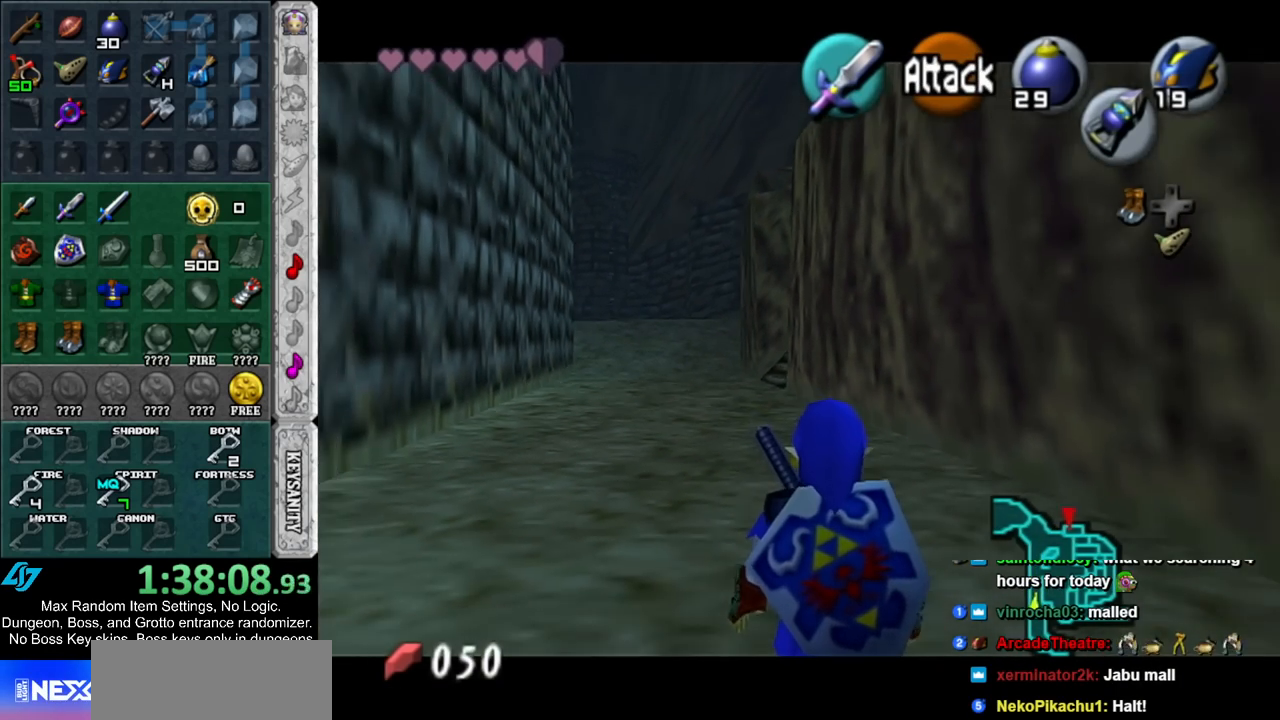
{"buttons": ["L1"], "left_stick": "center", "right_stick": "center", "events": []}
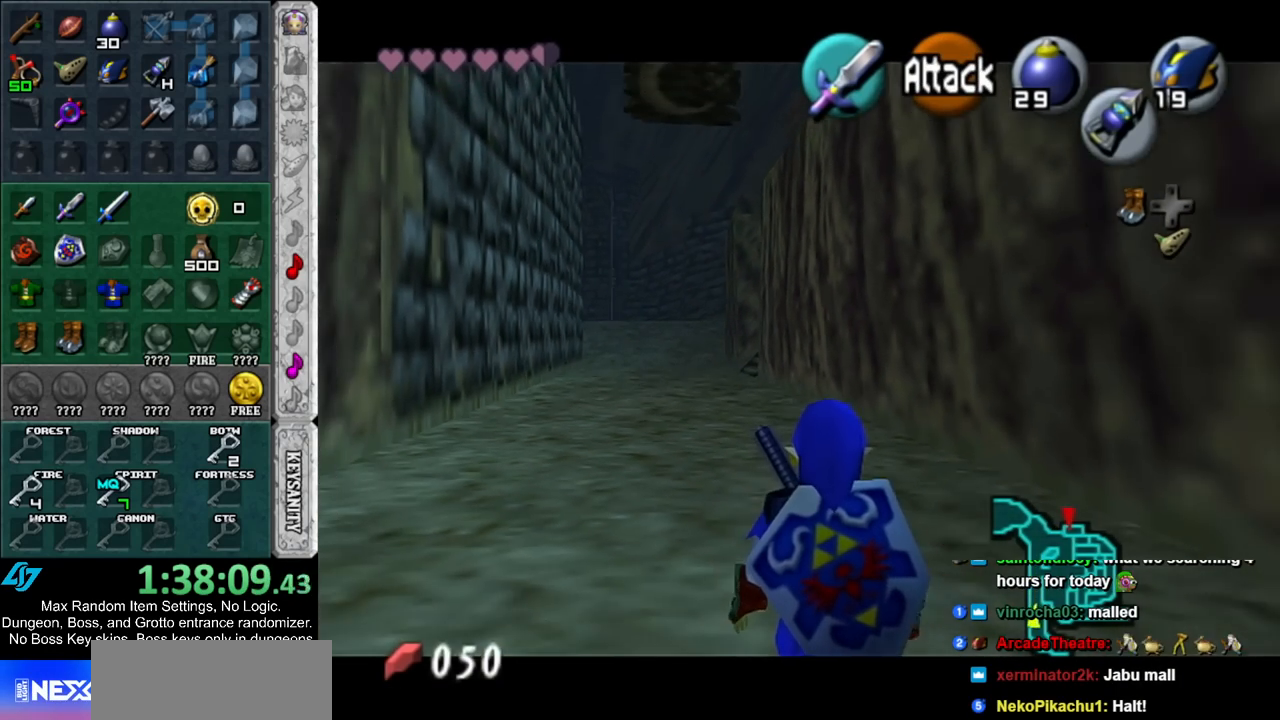
{"buttons": ["L1"], "left_stick": "center", "right_stick": "center", "events": []}
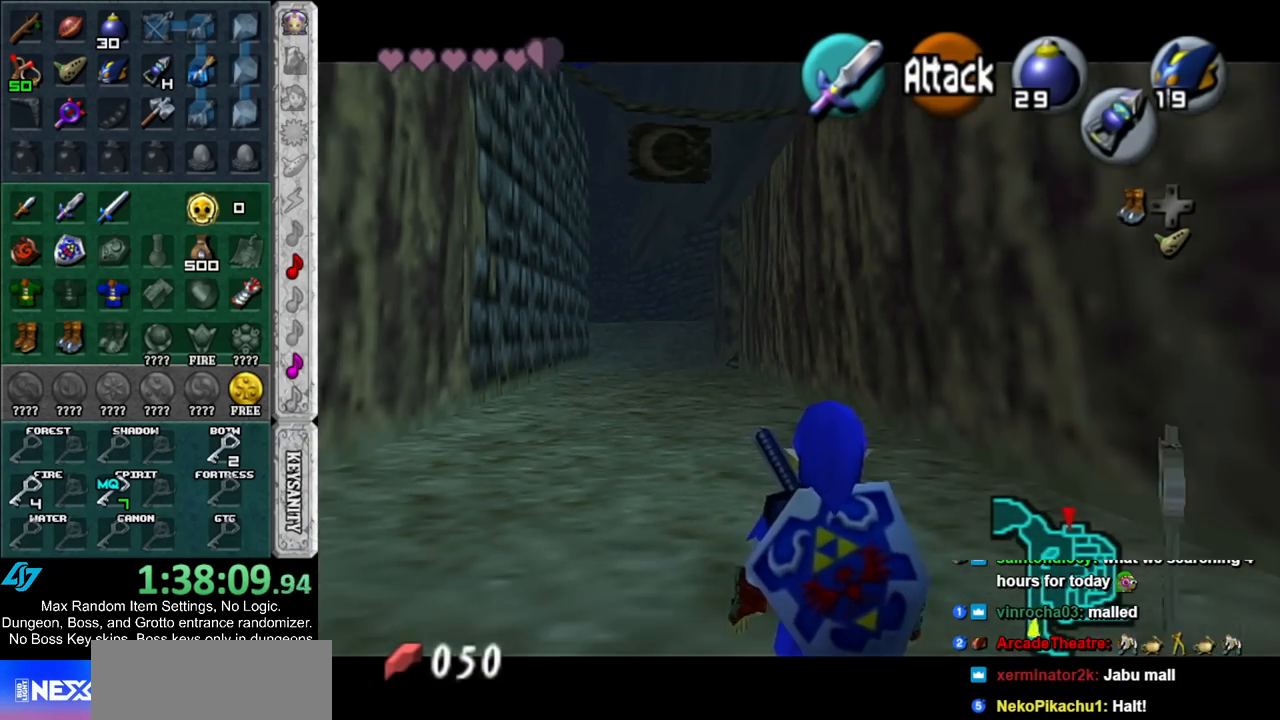
{"buttons": ["L1"], "left_stick": "center", "right_stick": "center", "events": []}
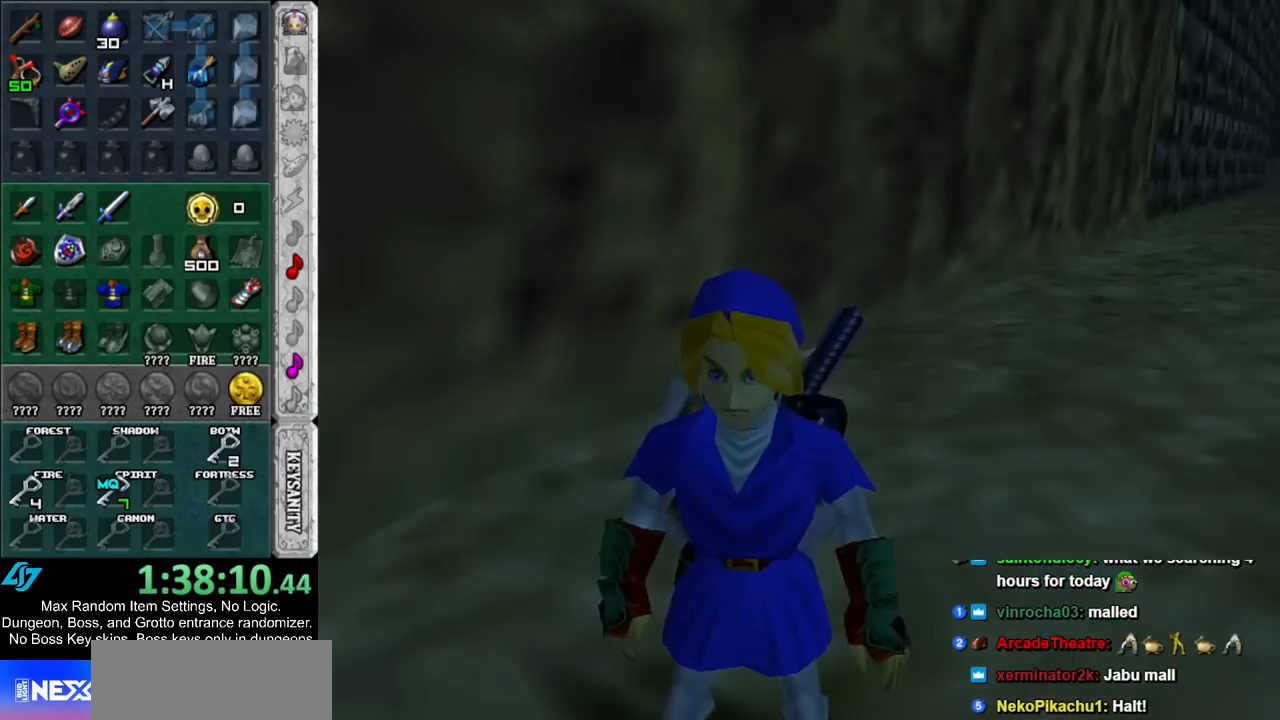
{"buttons": [], "left_stick": "center", "right_stick": "center", "events": [[33, "L1", "up"]]}
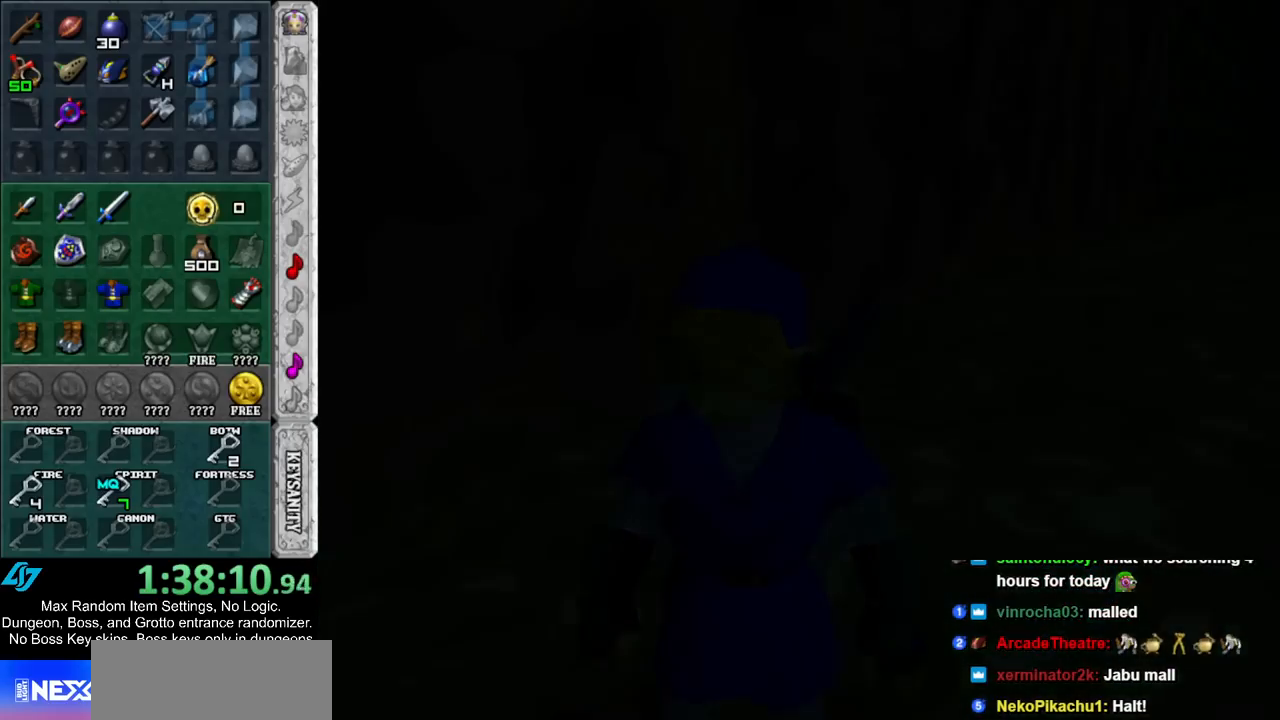
{"buttons": [], "left_stick": "center", "right_stick": "center", "events": []}
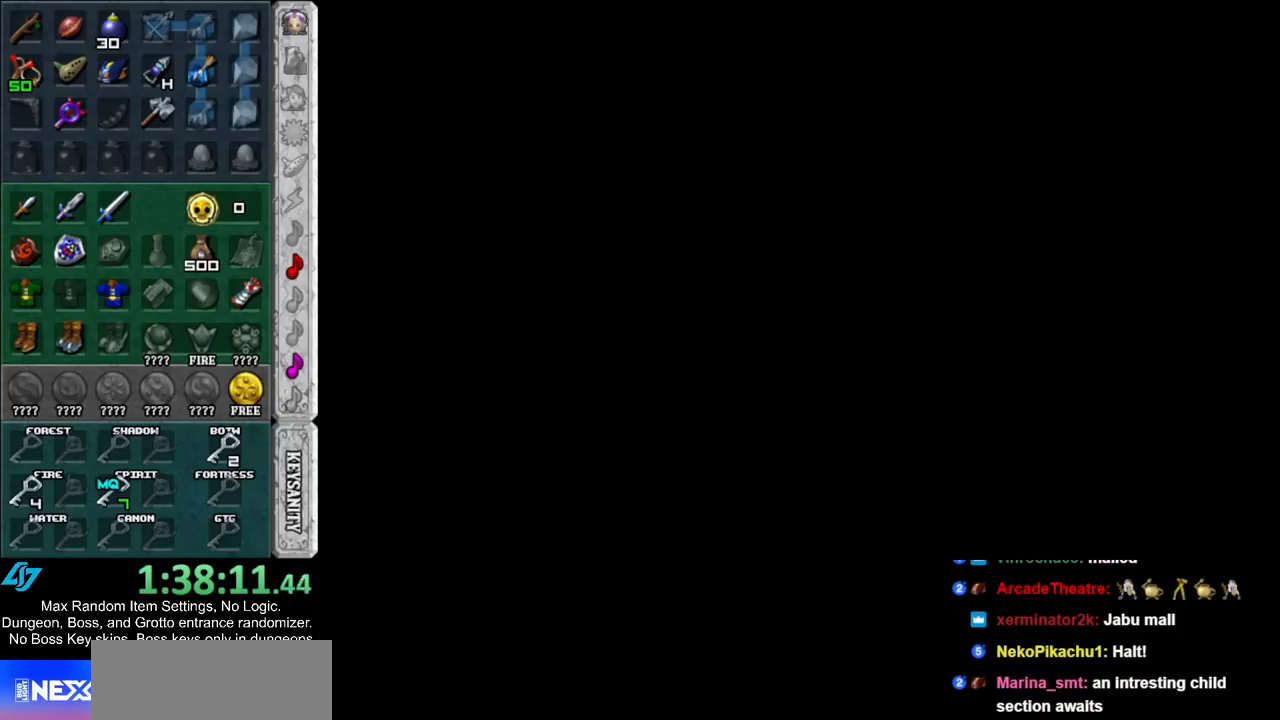
{"buttons": [], "left_stick": "up", "right_stick": "center", "events": [[183, "left_stick", "up"]]}
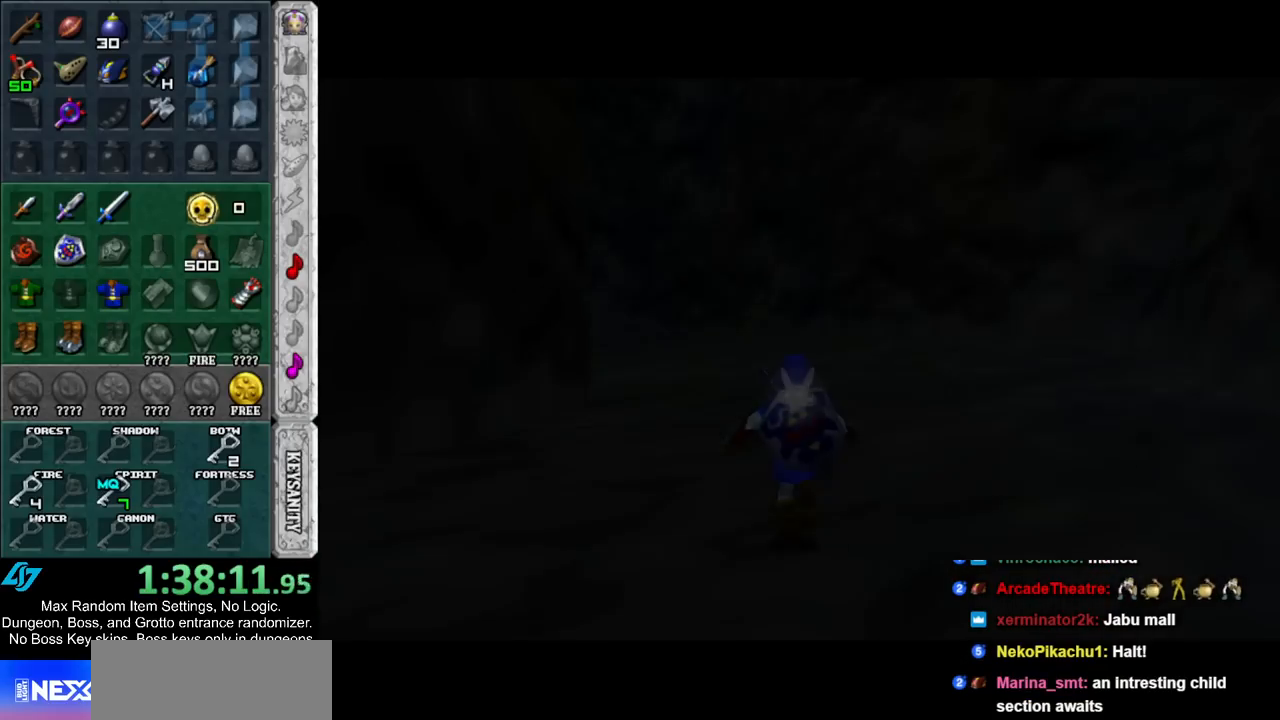
{"buttons": [], "left_stick": "up", "right_stick": "center", "events": []}
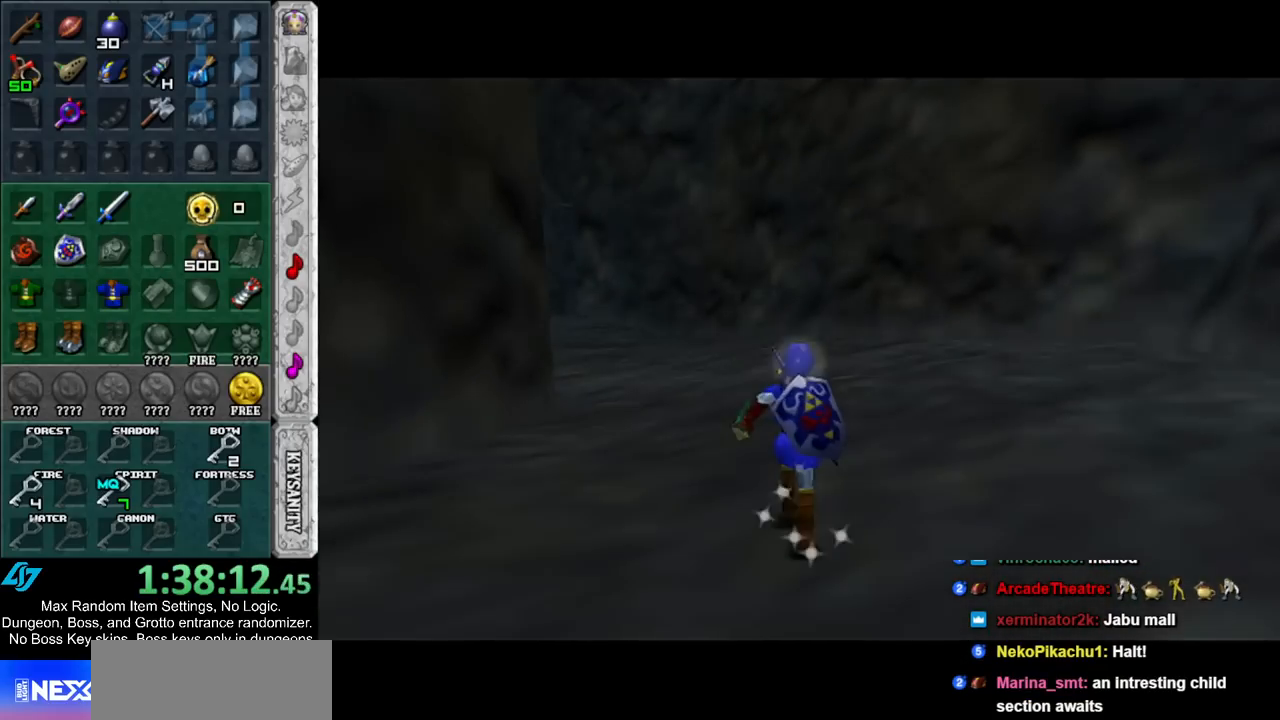
{"buttons": [], "left_stick": "up", "right_stick": "center", "events": [[100, "A", "down"], [183, "L1", "down"], [250, "A", "up"], [400, "L1", "up"]]}
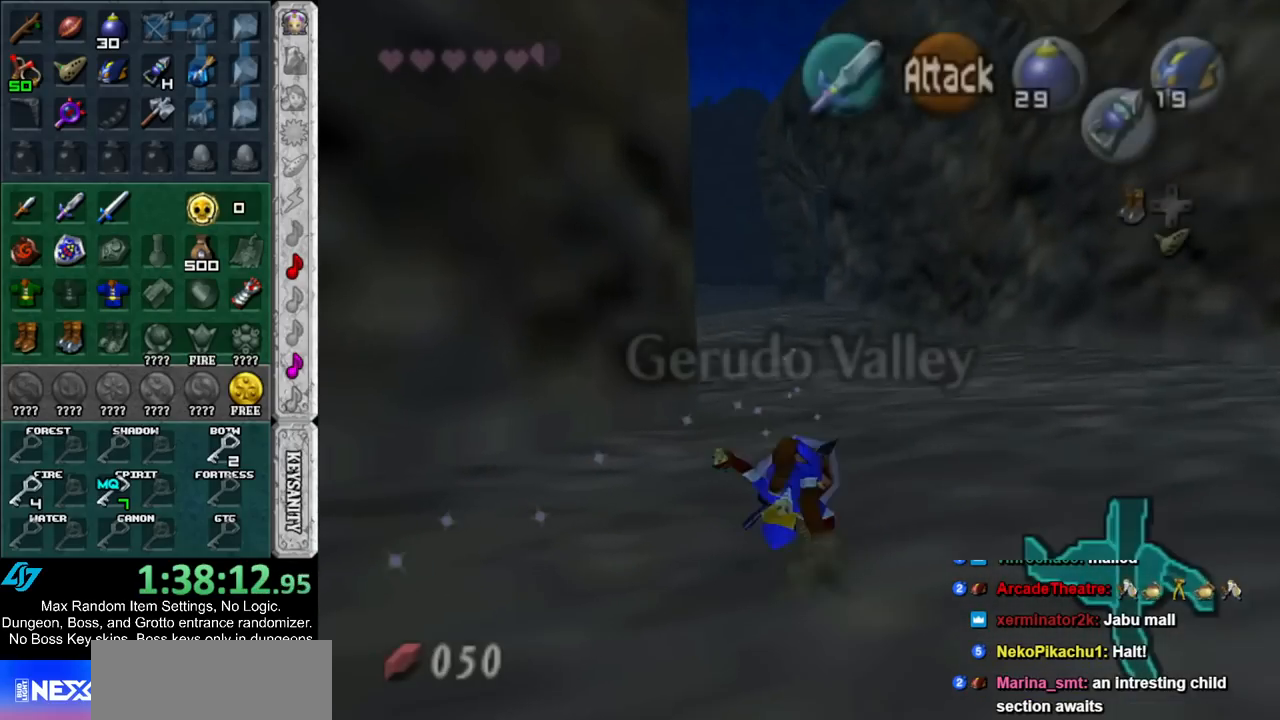
{"buttons": [], "left_stick": "up", "right_stick": "center", "events": [[333, "left_stick", "up-right"], [500, "left_stick", "up"]]}
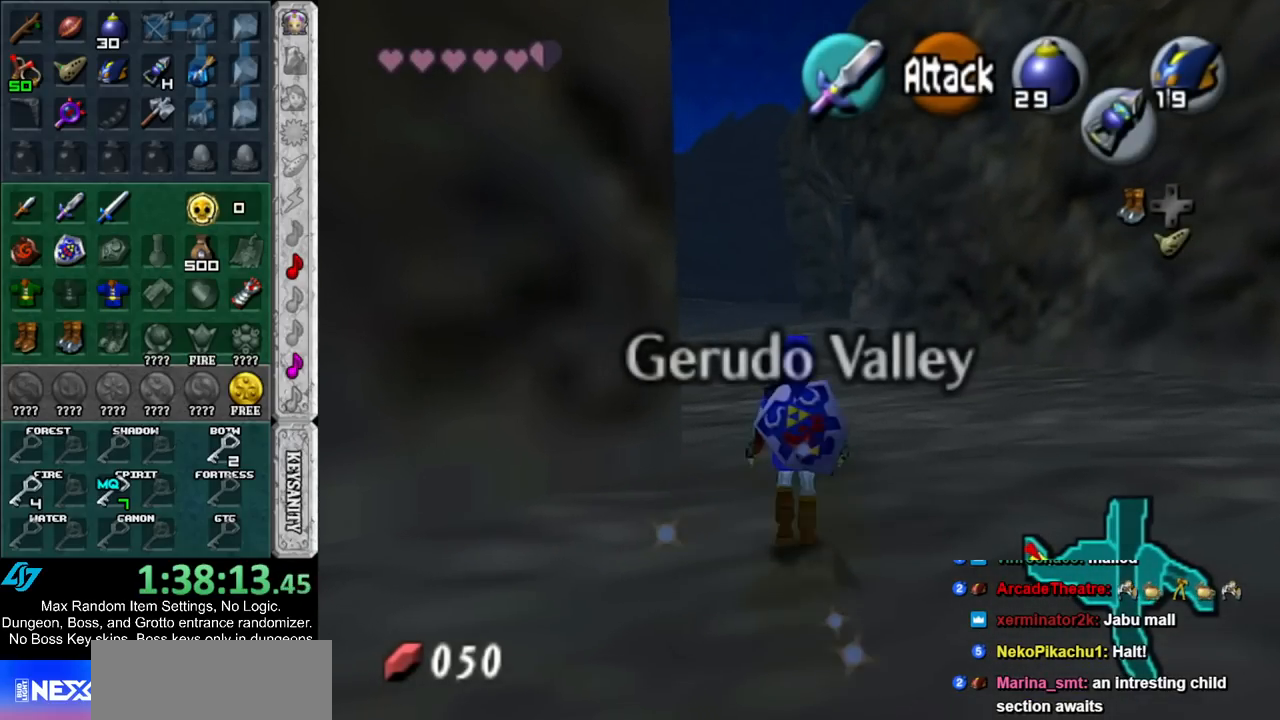
{"buttons": ["L1"], "left_stick": "down", "right_stick": "center", "events": [[150, "left_stick", "center"], [217, "left_stick", "down"], [350, "L1", "down"]]}
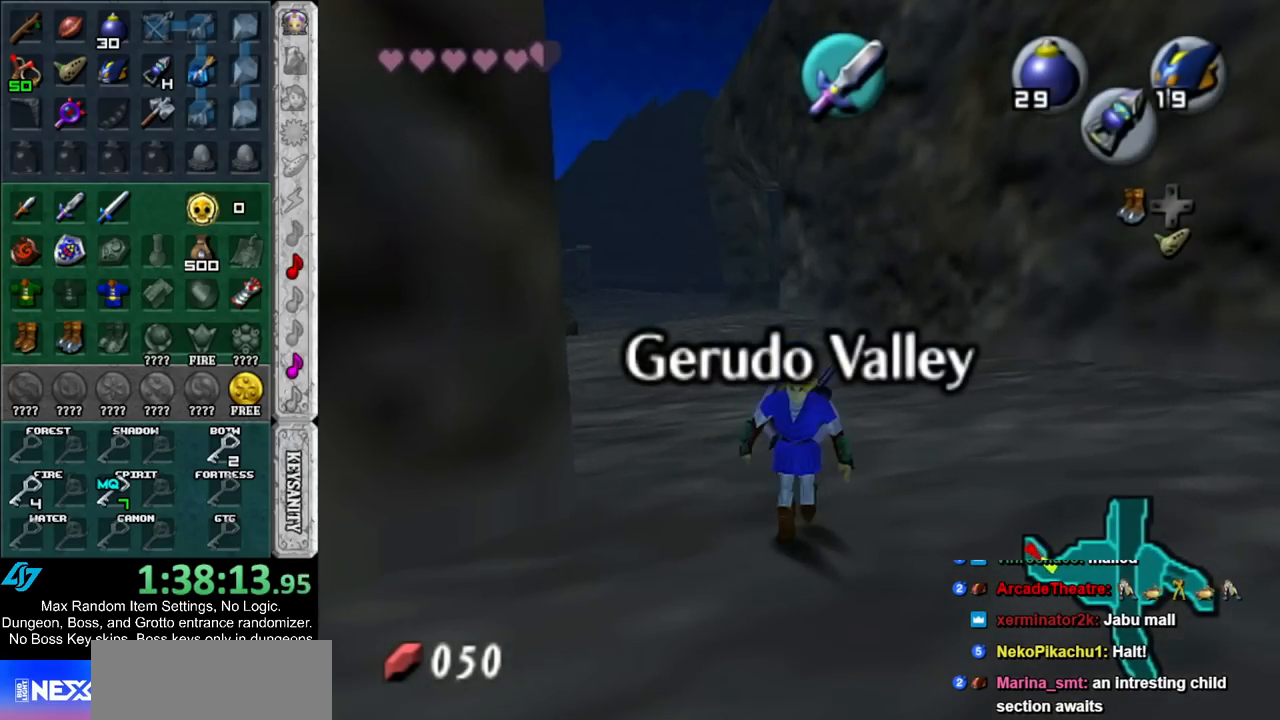
{"buttons": ["L1", "R1"], "left_stick": "down", "right_stick": "center", "events": [[217, "Z", "down"], [283, "R1", "down"], [350, "Z", "up"]]}
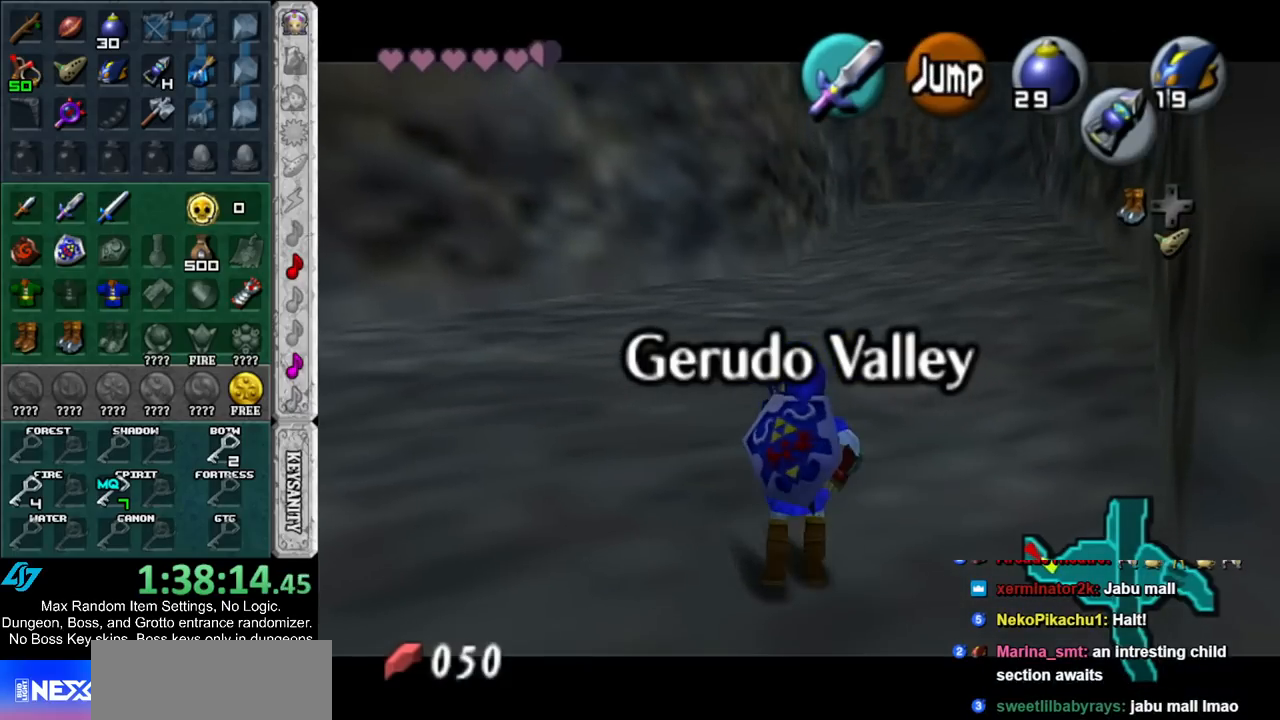
{"buttons": ["L1"], "left_stick": "down", "right_stick": "center", "events": [[33, "R1", "up"]]}
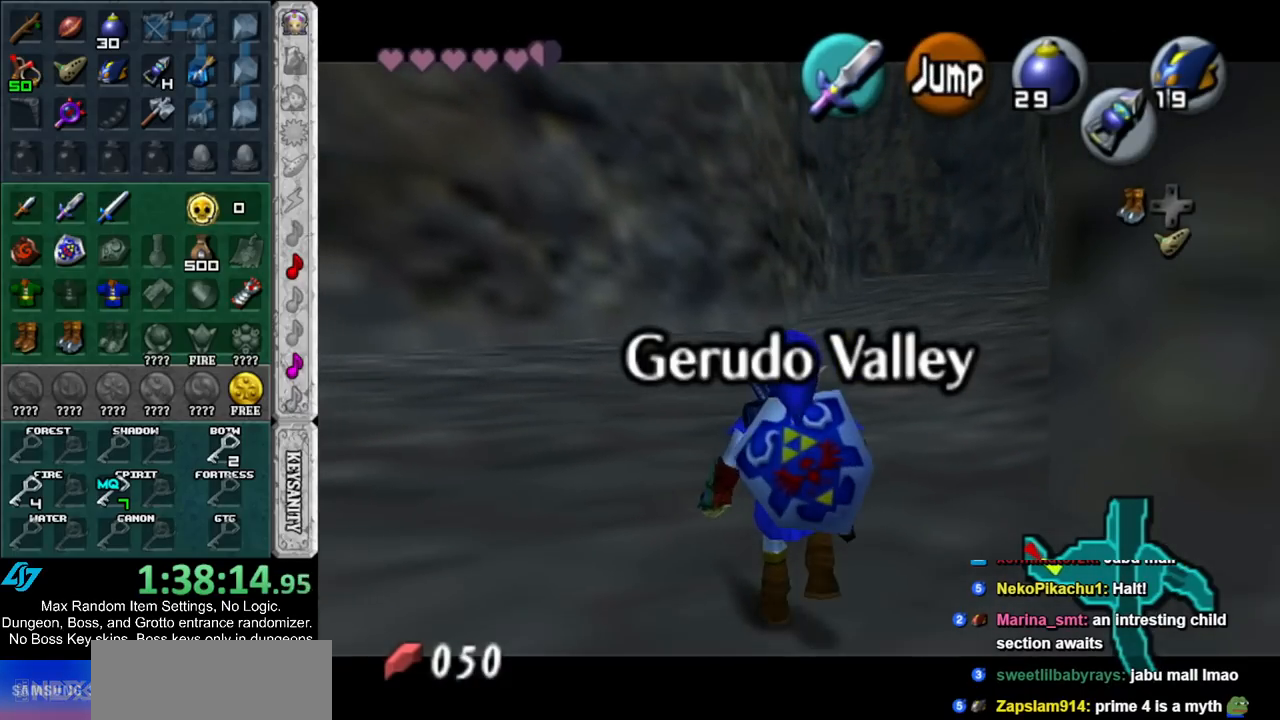
{"buttons": ["L1"], "left_stick": "down", "right_stick": "center", "events": []}
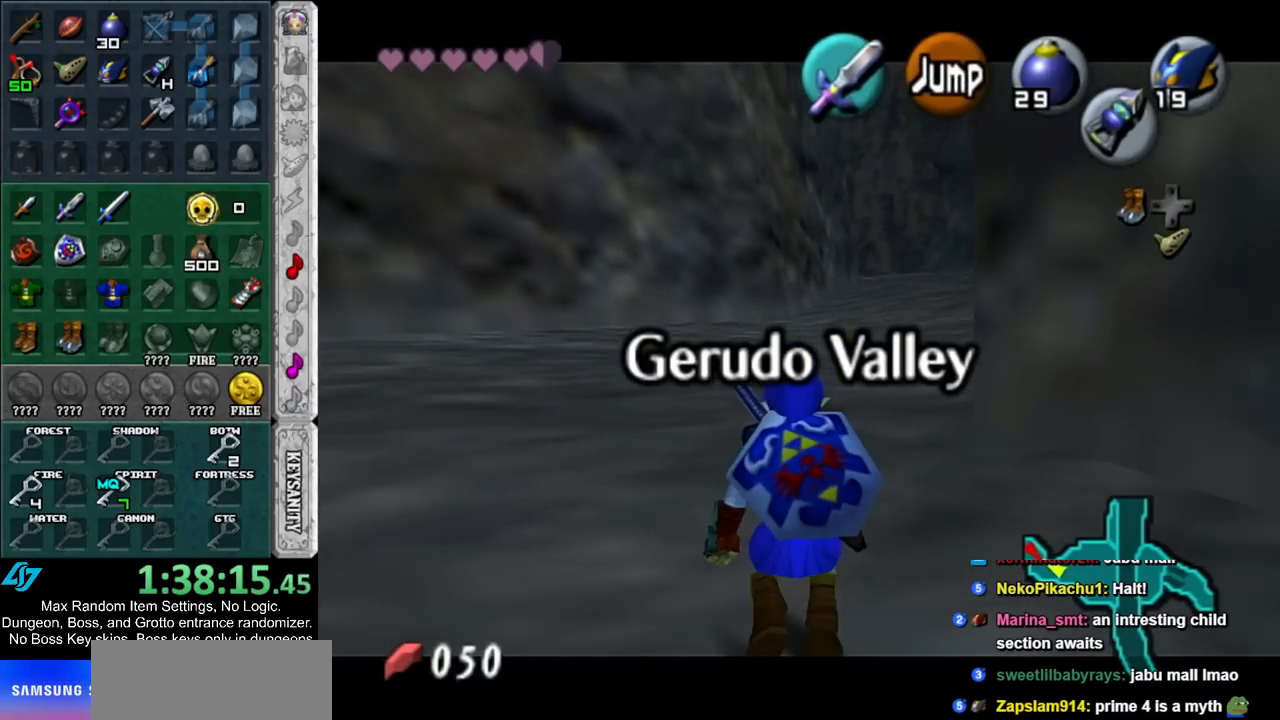
{"buttons": ["L1"], "left_stick": "down", "right_stick": "center", "events": []}
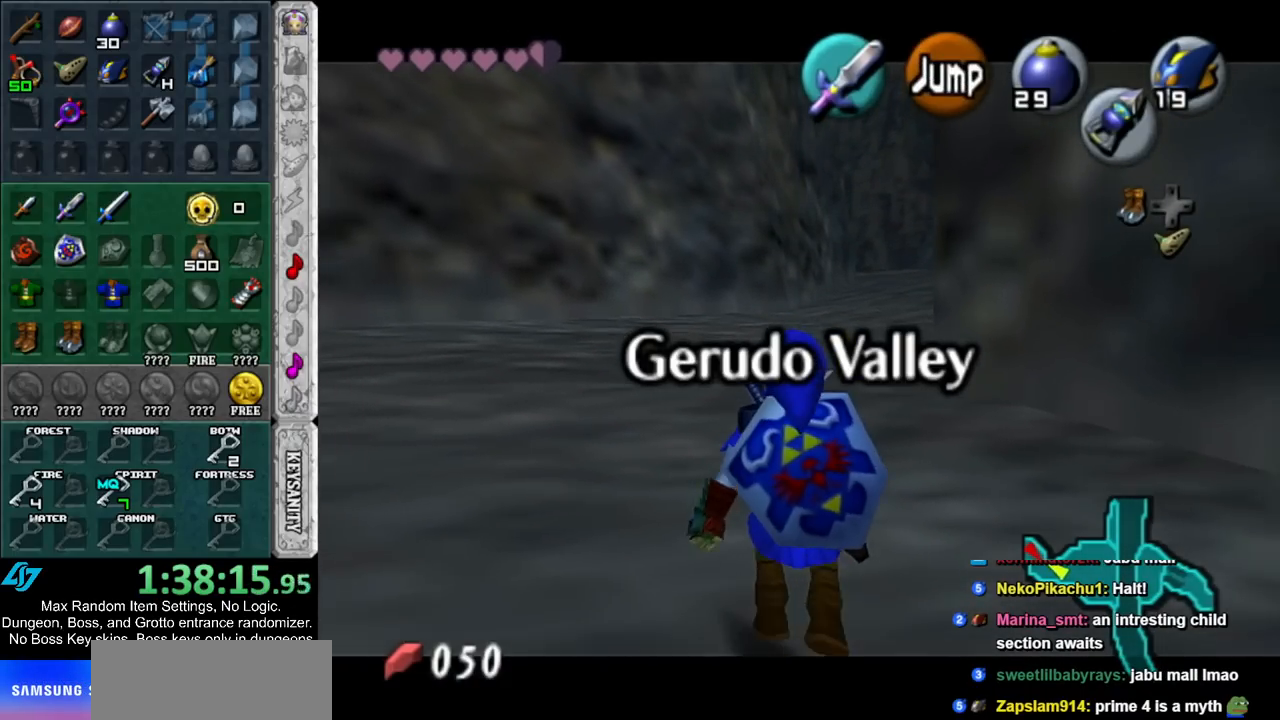
{"buttons": ["L1"], "left_stick": "down", "right_stick": "center", "events": []}
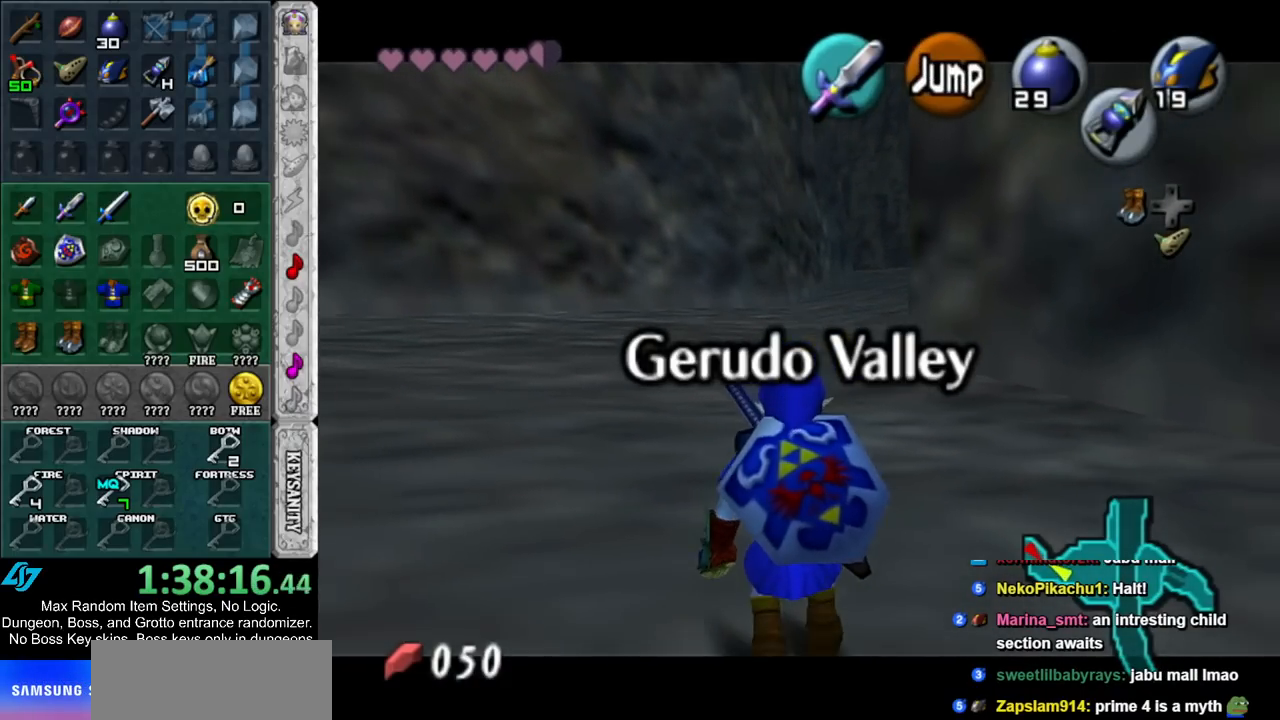
{"buttons": ["L1"], "left_stick": "down", "right_stick": "center", "events": []}
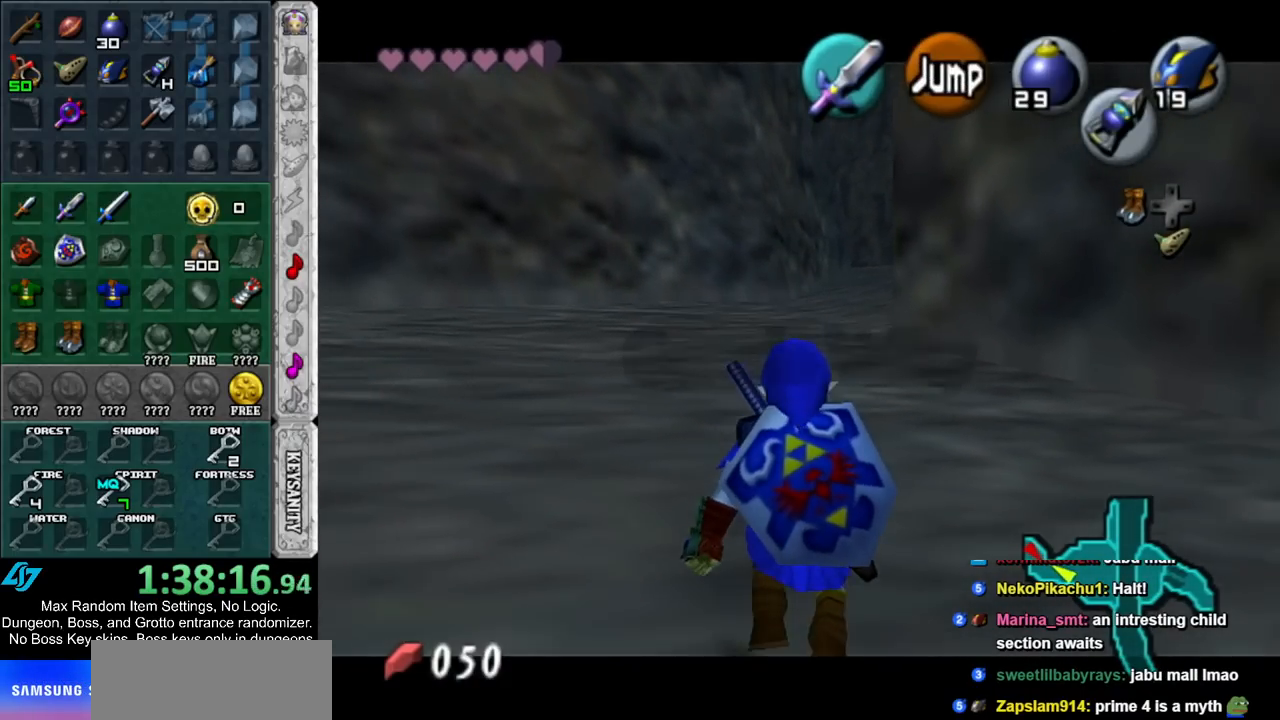
{"buttons": ["L1"], "left_stick": "down", "right_stick": "center", "events": []}
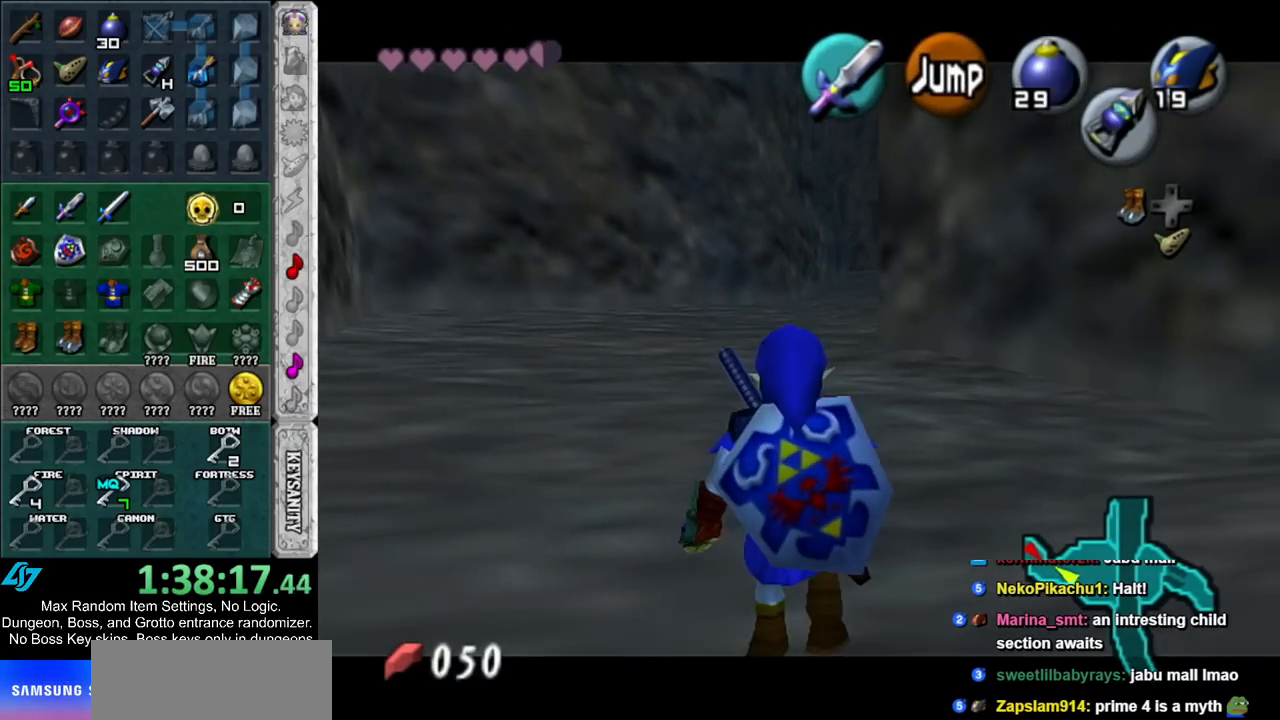
{"buttons": ["L1"], "left_stick": "down", "right_stick": "center", "events": []}
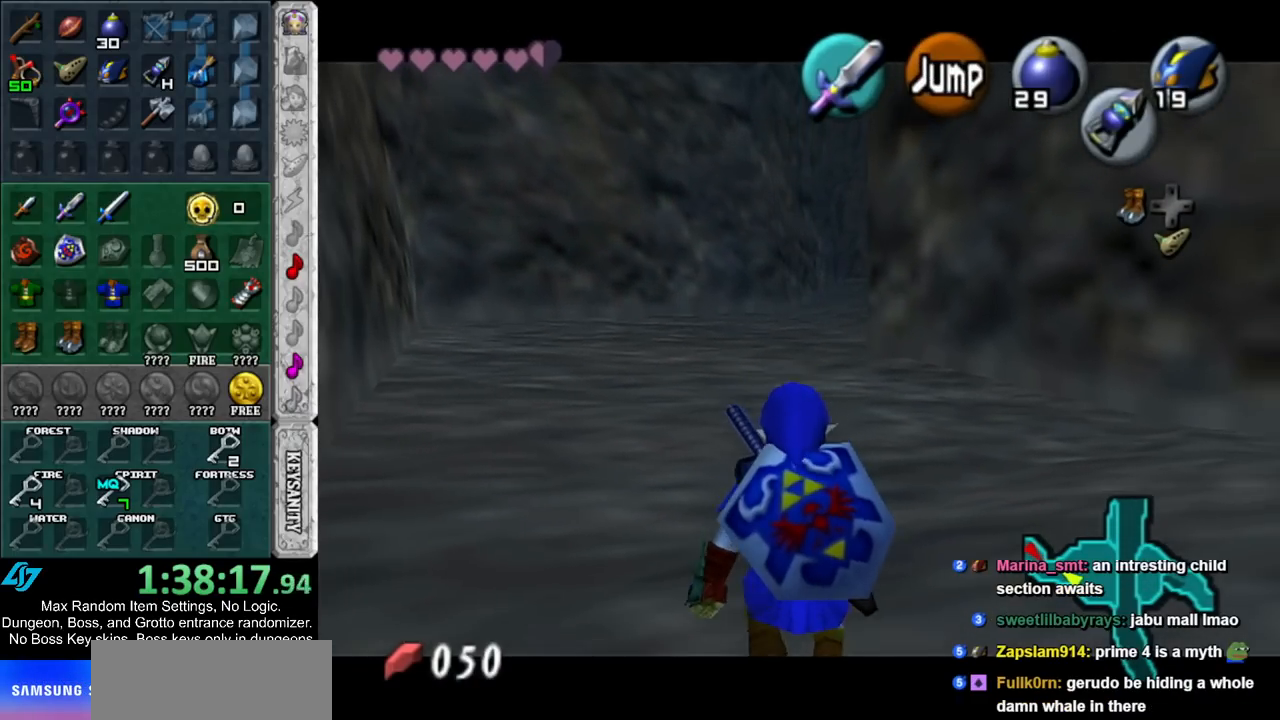
{"buttons": ["L1"], "left_stick": "down", "right_stick": "center", "events": []}
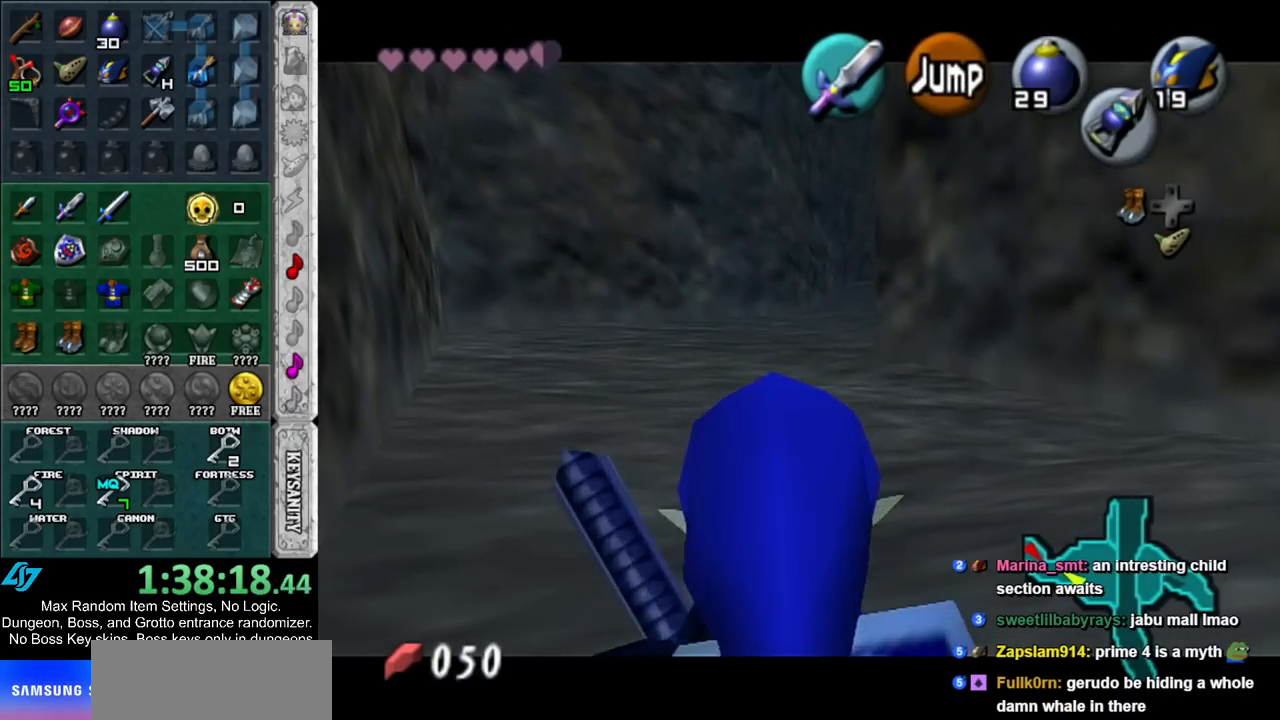
{"buttons": ["L1"], "left_stick": "down", "right_stick": "center", "events": []}
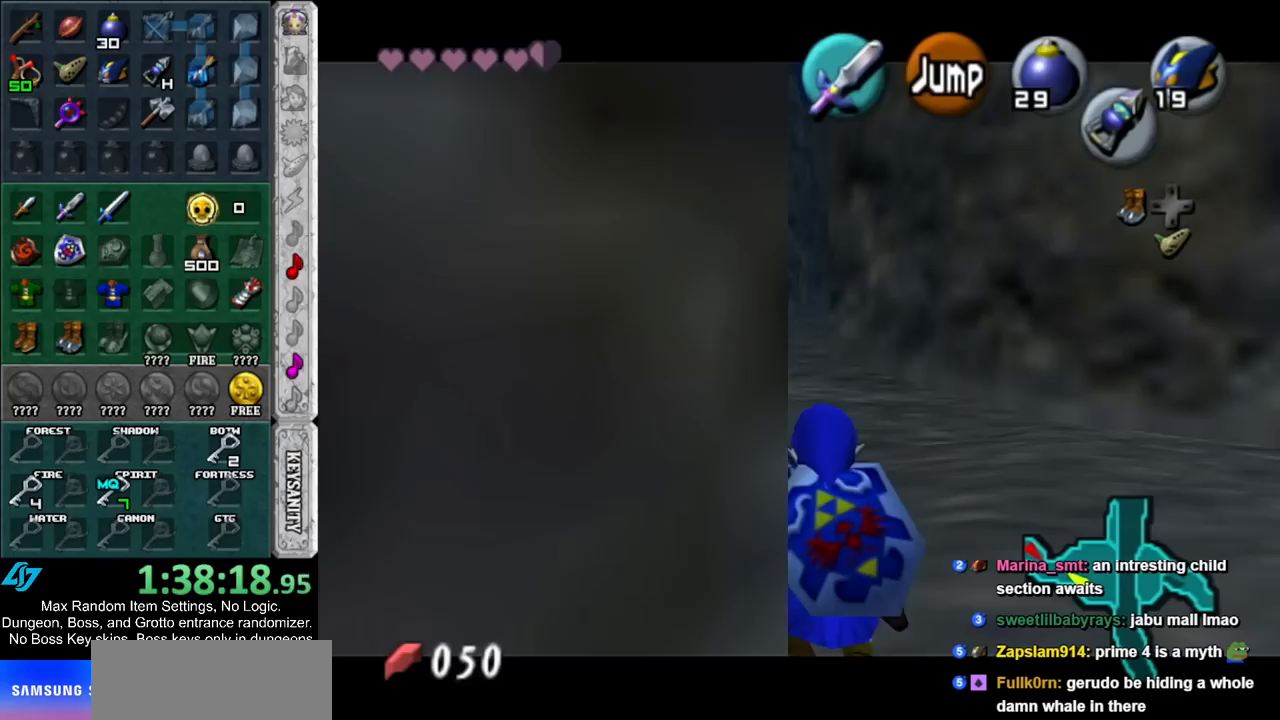
{"buttons": ["A"], "left_stick": "down", "right_stick": "center", "events": [[267, "L1", "up"], [383, "A", "down"]]}
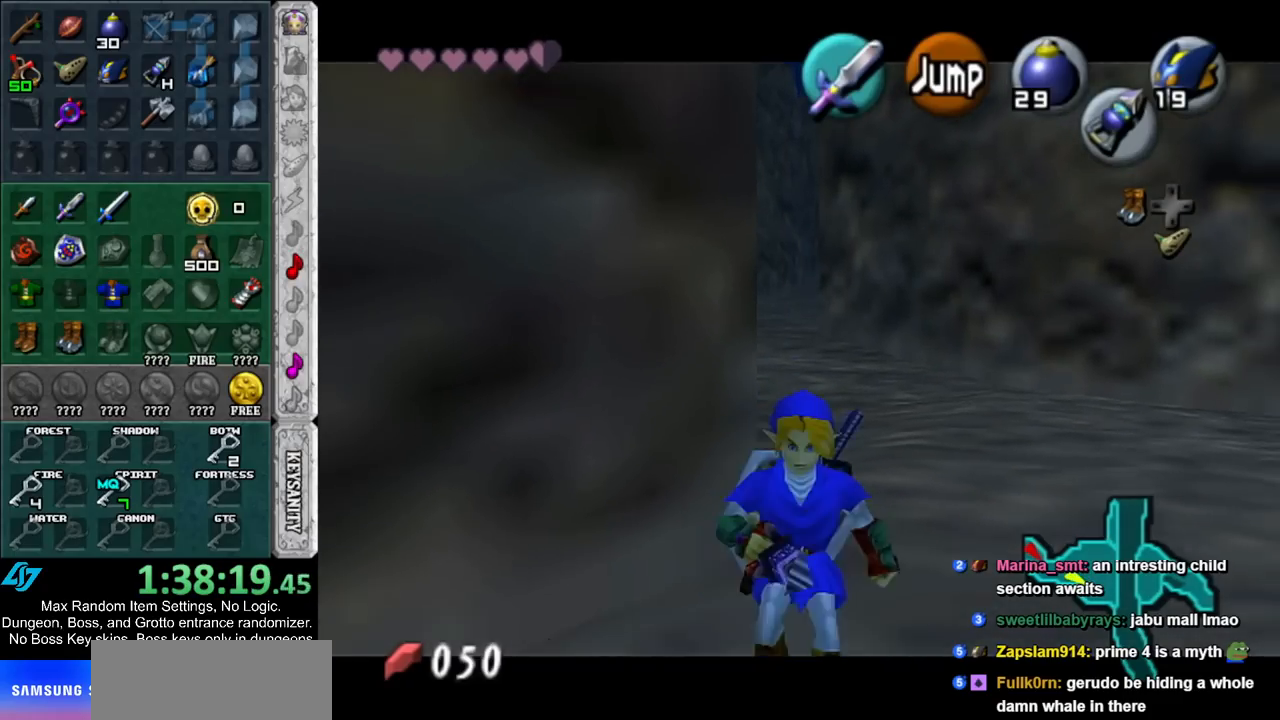
{"buttons": [], "left_stick": "up", "right_stick": "center", "events": [[17, "L1", "down"], [83, "A", "up"], [117, "left_stick", "up"], [200, "L1", "up"]]}
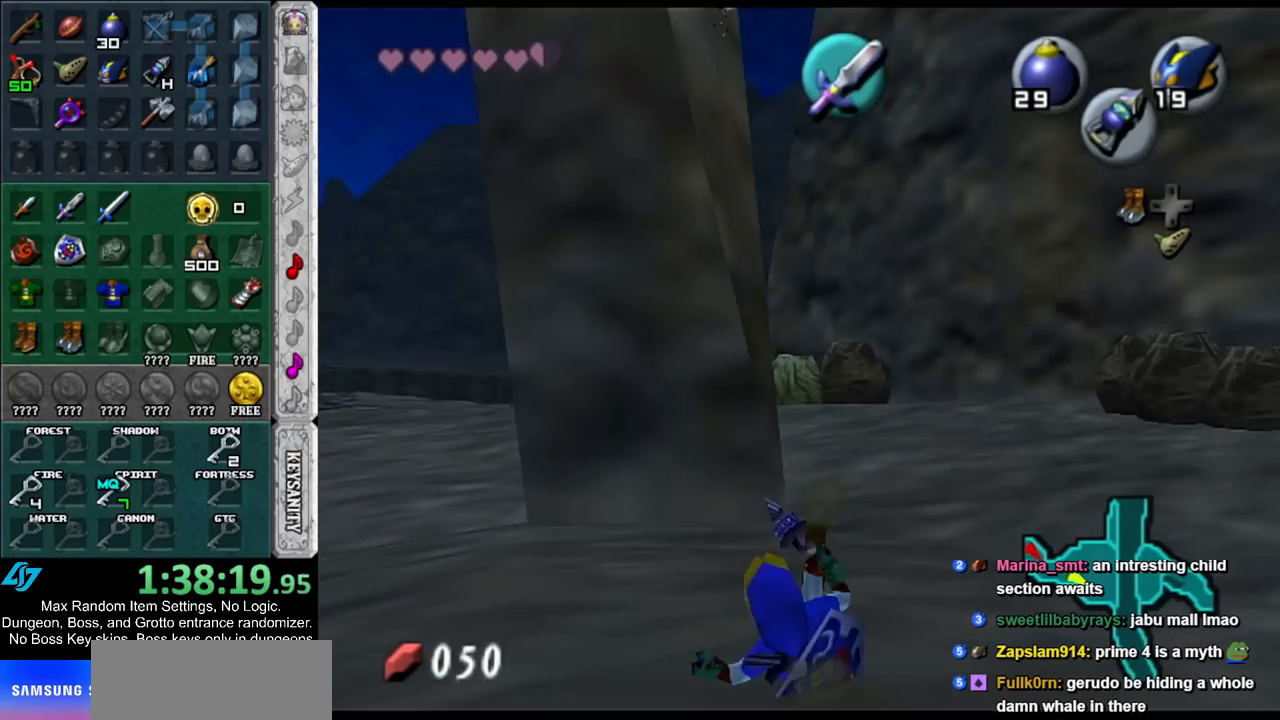
{"buttons": [], "left_stick": "up", "right_stick": "center", "events": []}
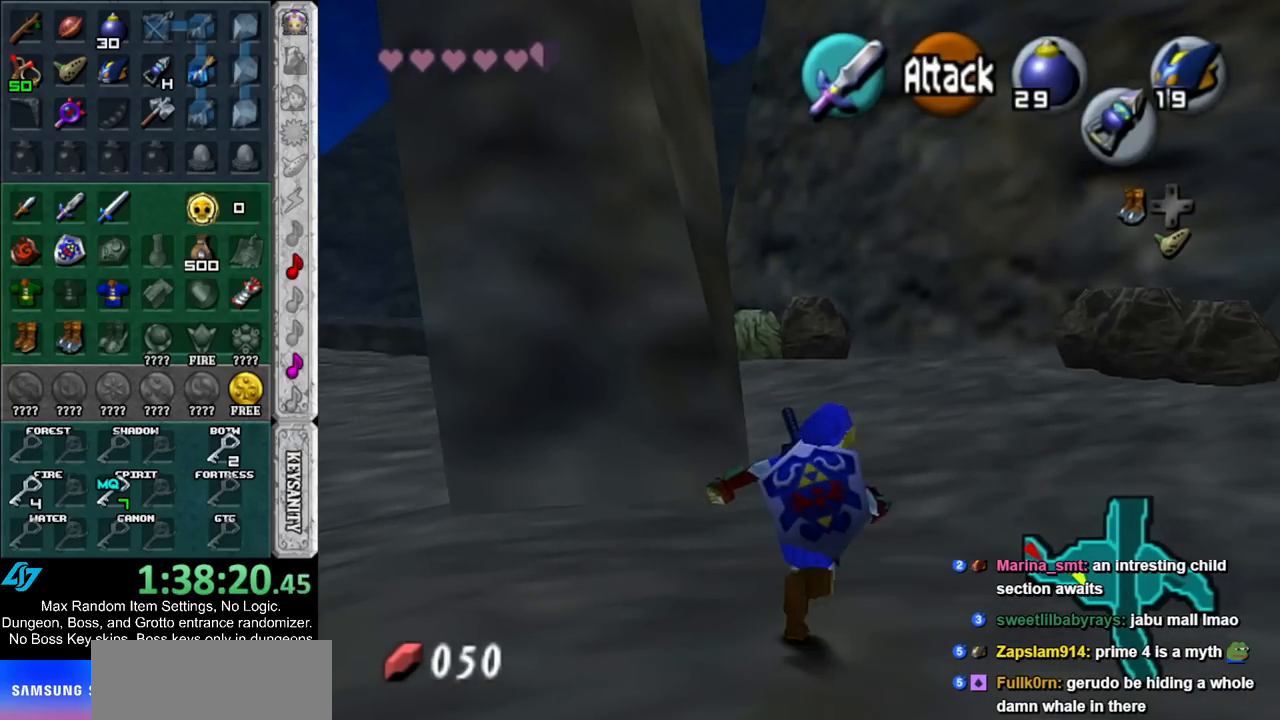
{"buttons": [], "left_stick": "up-left", "right_stick": "center", "events": [[200, "Z", "down"], [200, "left_stick", "up-left"], [300, "Z", "up"]]}
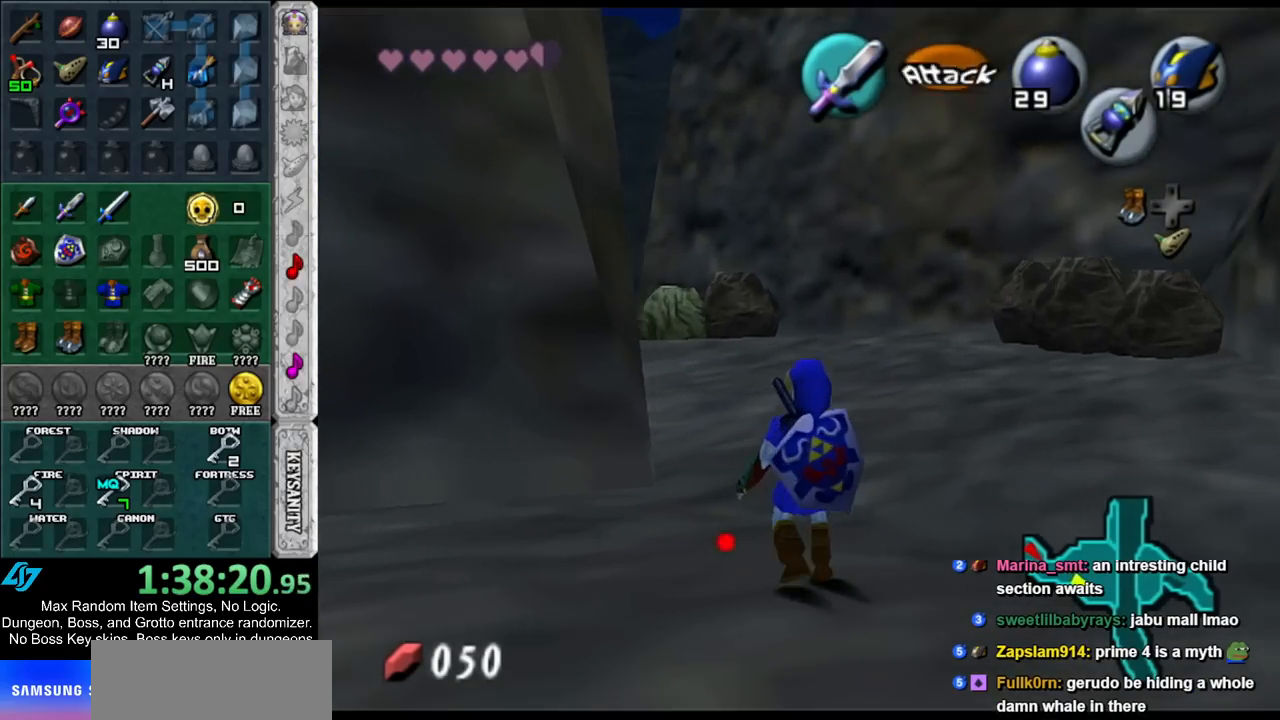
{"buttons": [], "left_stick": "down-left", "right_stick": "center", "events": [[83, "left_stick", "center"], [233, "left_stick", "down-left"]]}
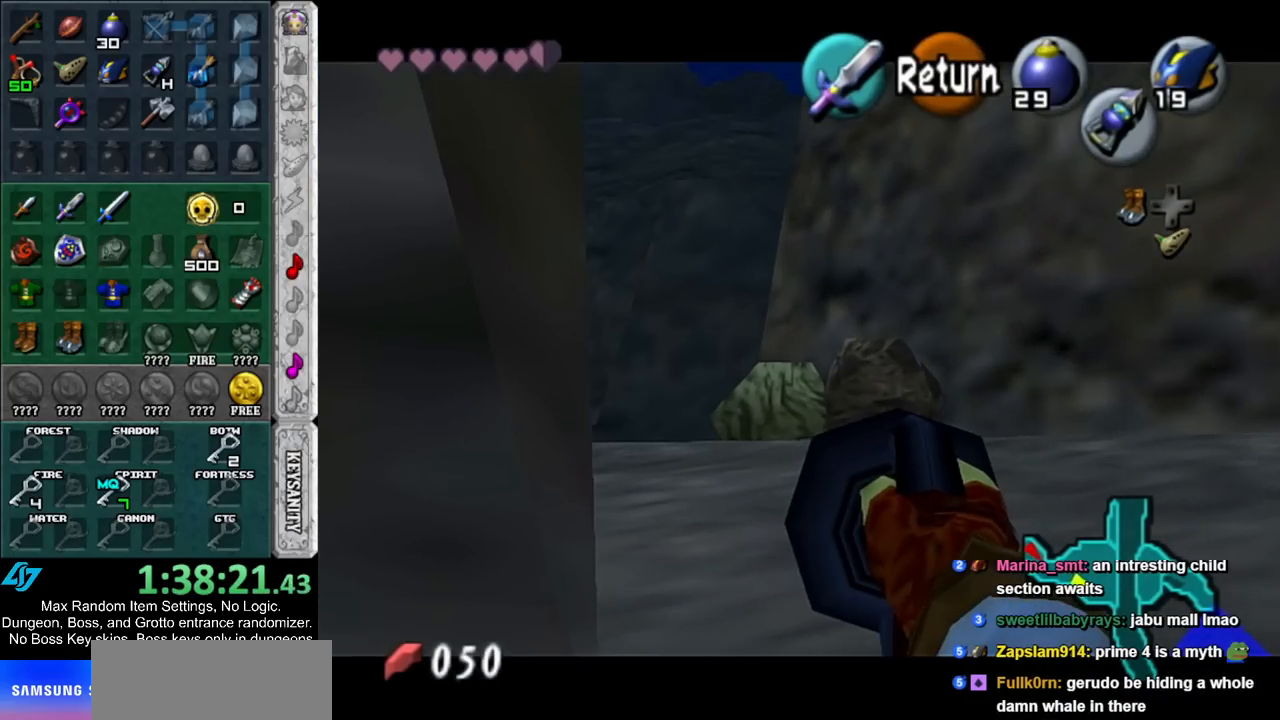
{"buttons": ["Z"], "left_stick": "center", "right_stick": "center", "events": [[150, "left_stick", "down"], [183, "Z", "down"], [367, "left_stick", "center"]]}
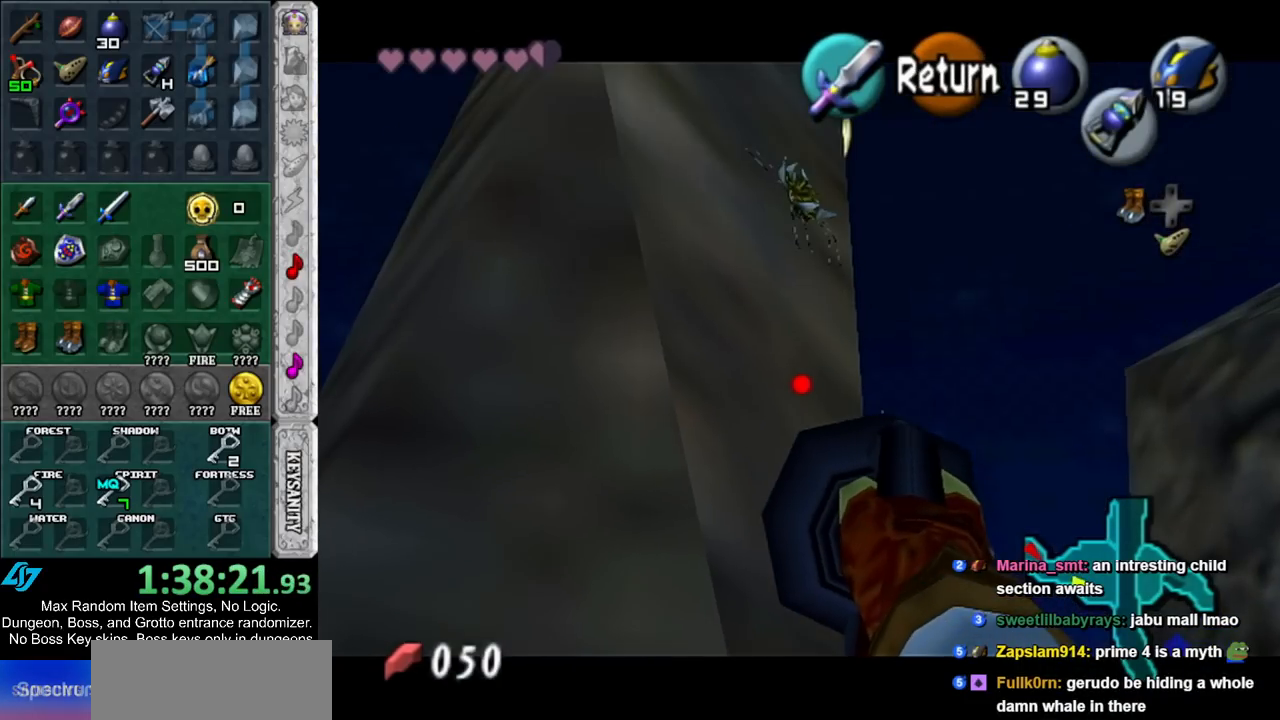
{"buttons": ["Z"], "left_stick": "down", "right_stick": "center", "events": [[83, "left_stick", "down-right"], [267, "left_stick", "down"]]}
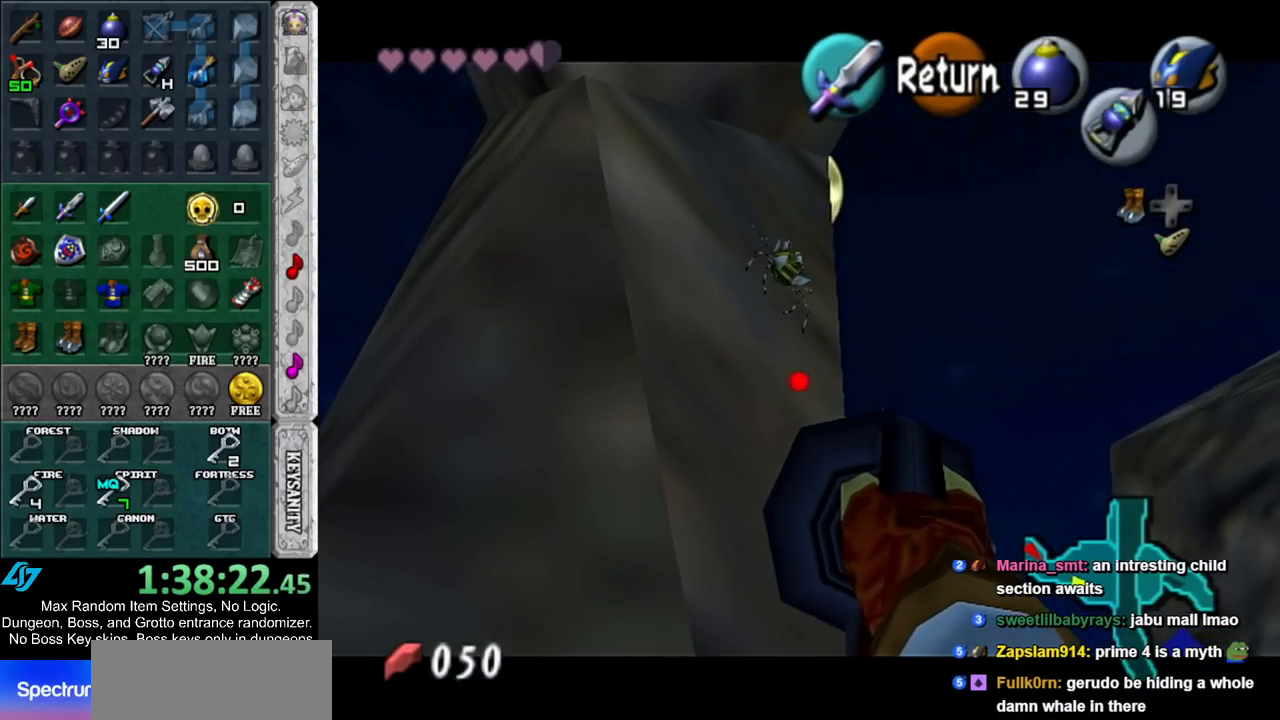
{"buttons": [], "left_stick": "center", "right_stick": "center", "events": [[200, "Z", "up"], [300, "left_stick", "center"]]}